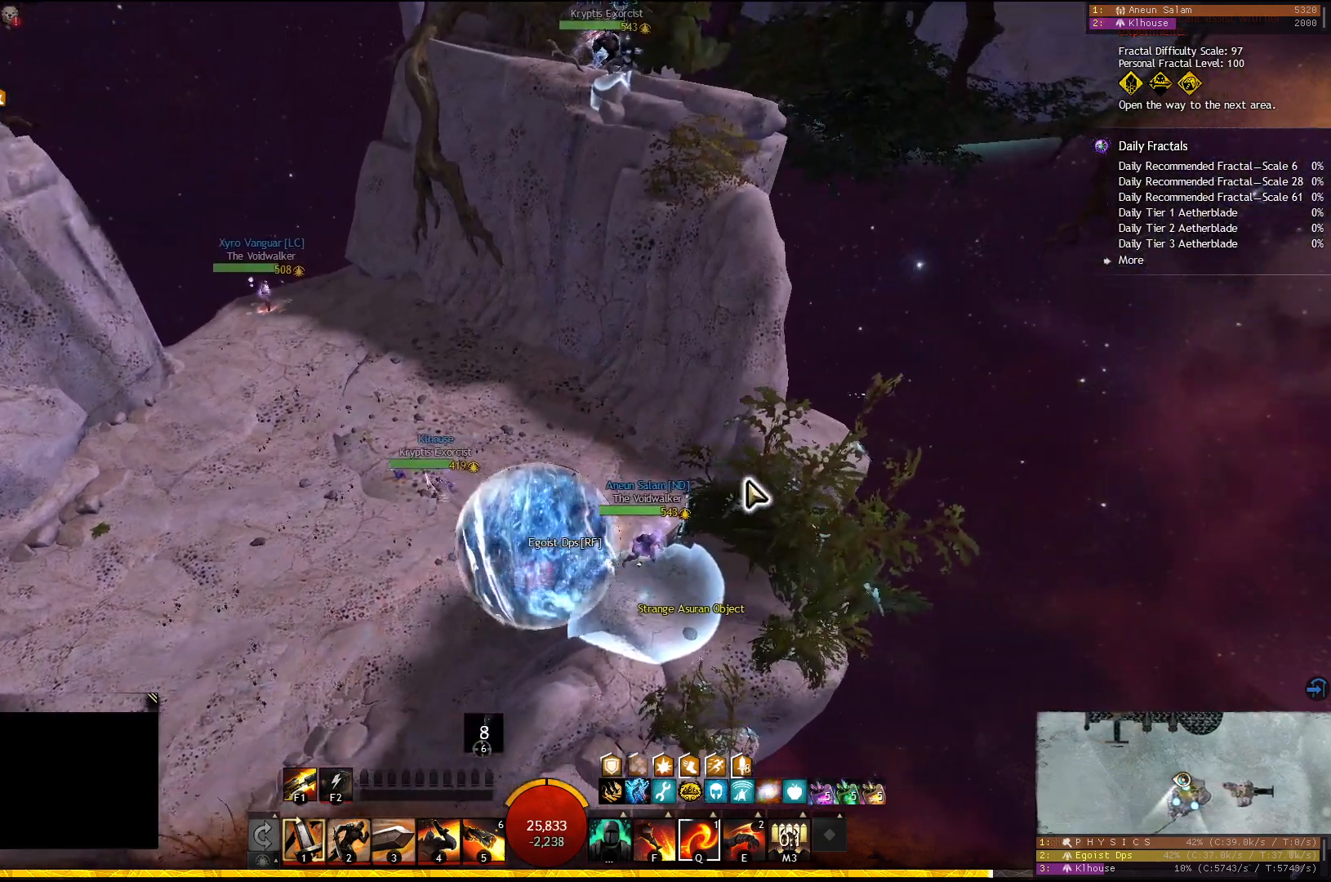
Gameplay with keyboard; each line is a JSON object with the keys held at the frame after it. "events" lists presses ("down") and releases ("up") of "1", "2", "3", "4", "5", "a", "d", "e", "f", "f1", "f2", "f3", "f4", "f5", "q", "s", "shift" and "w" between this image and that frame as [ms after this image, input, new state], when the widget could be followed in between. No other keys are recorded. Mouse input is not recorded.
{"keys": ["w"], "events": [[467, "w", "down"]]}
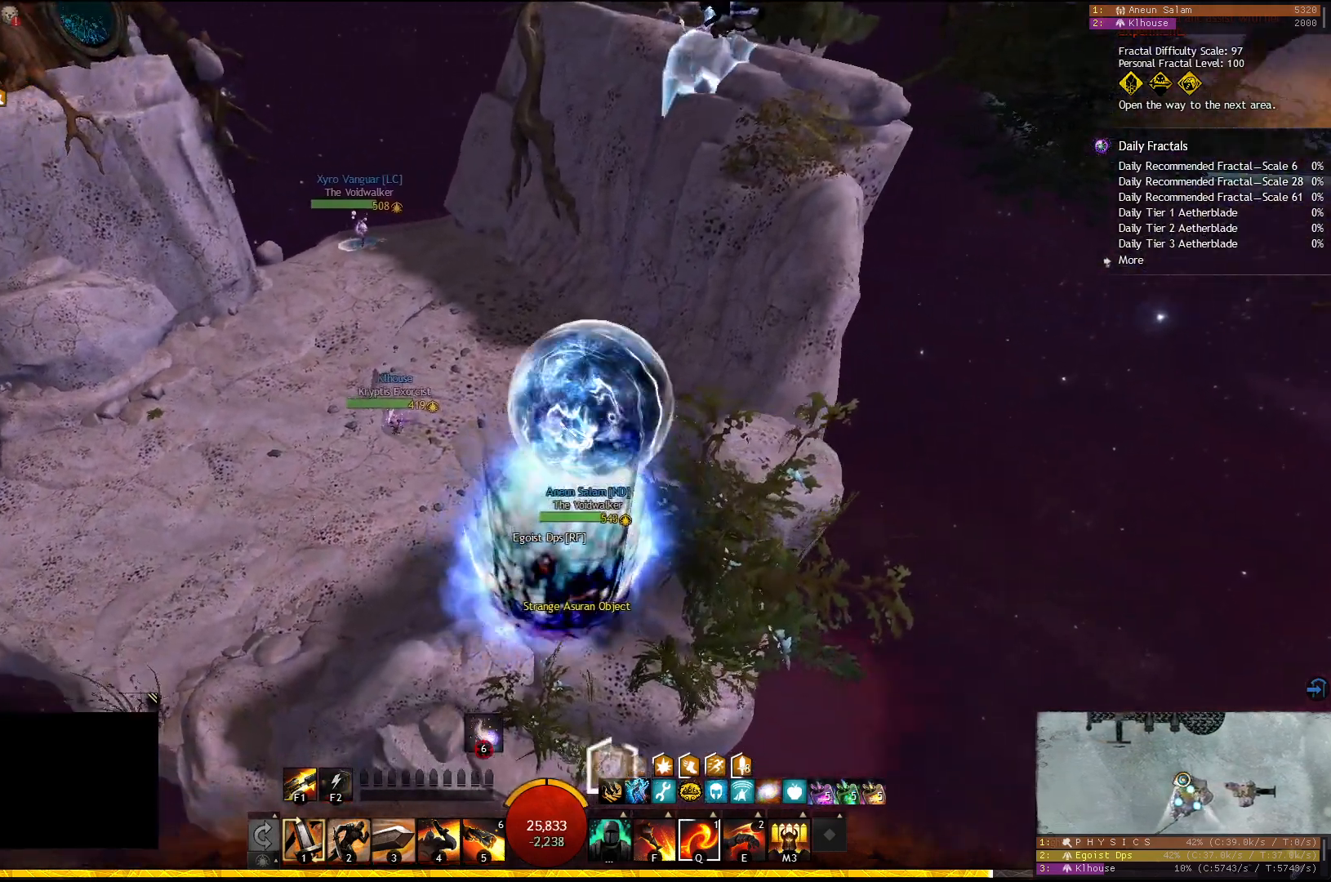
{"keys": ["w"], "events": []}
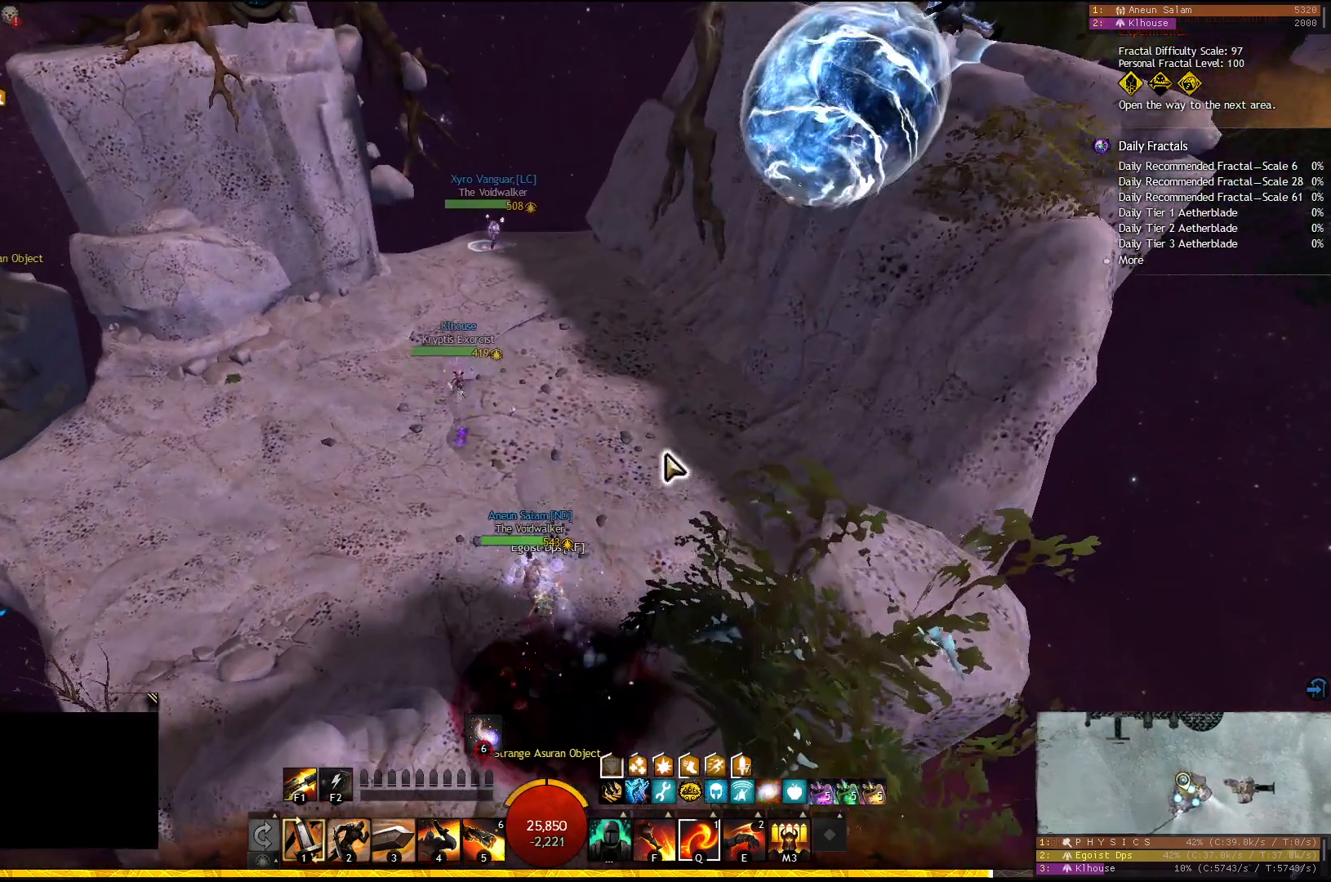
{"keys": ["2", "w"], "events": [[367, "2", "down"], [450, "2", "up"], [500, "2", "down"]]}
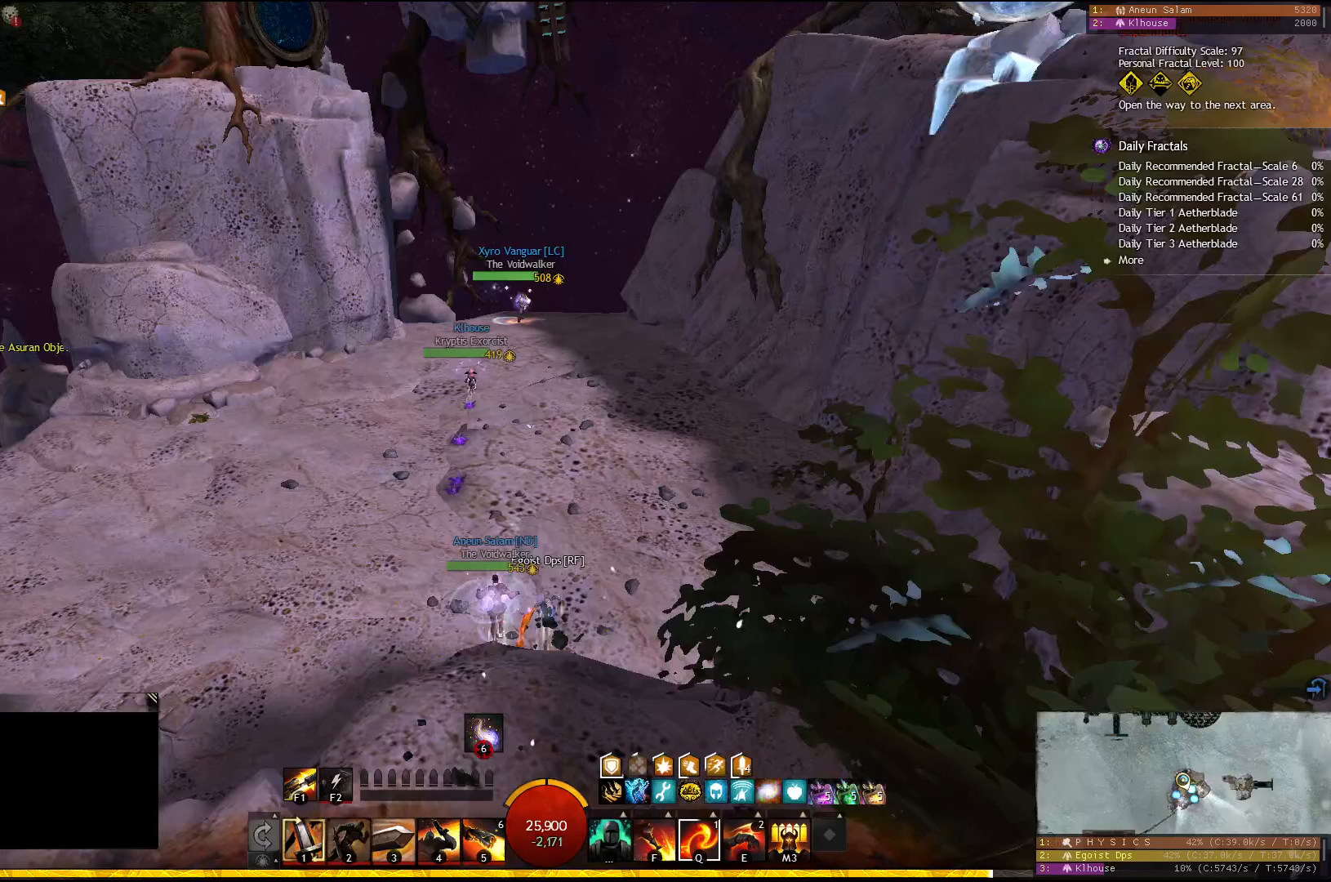
{"keys": [], "events": [[117, "2", "up"], [233, "w", "up"]]}
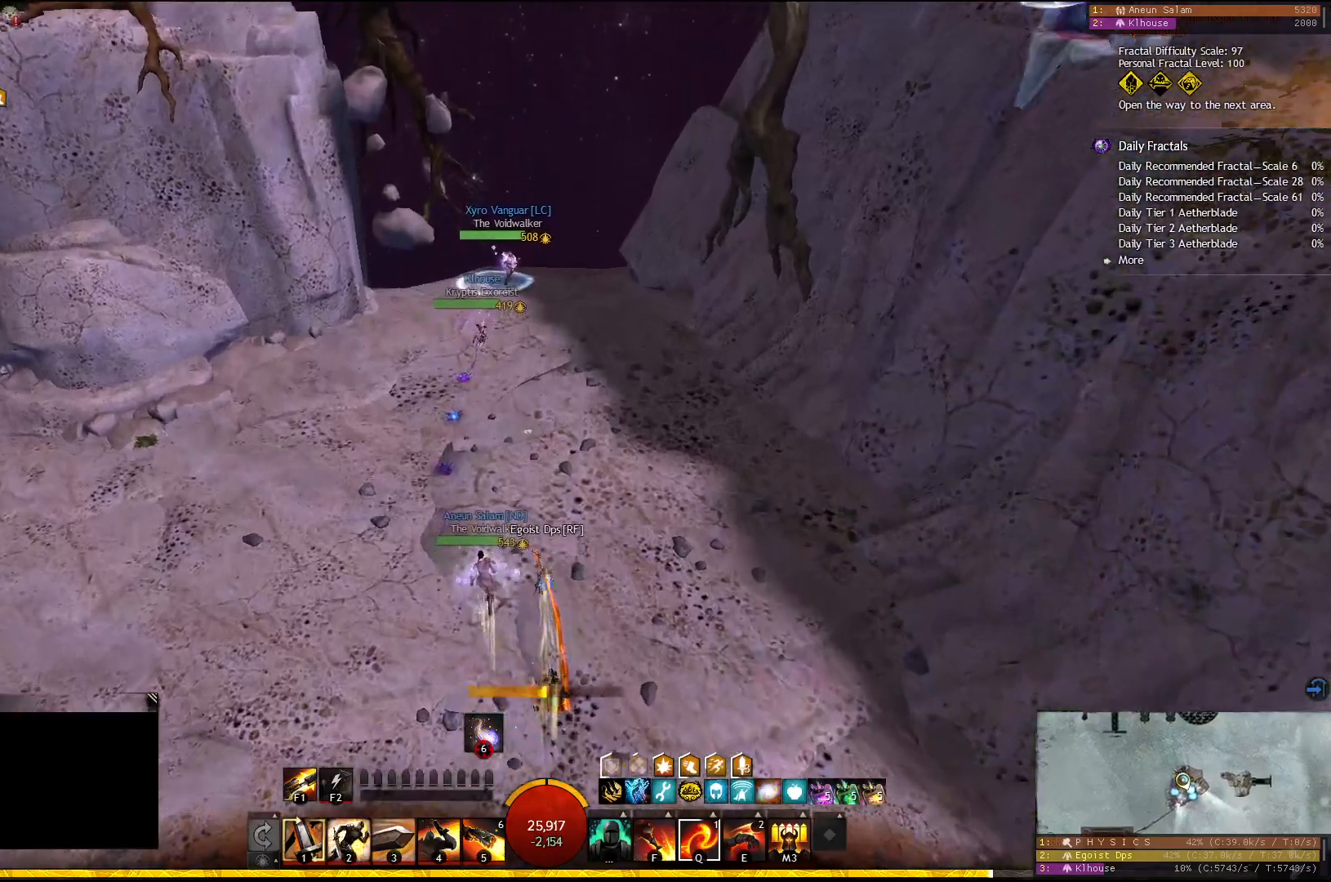
{"keys": [], "events": []}
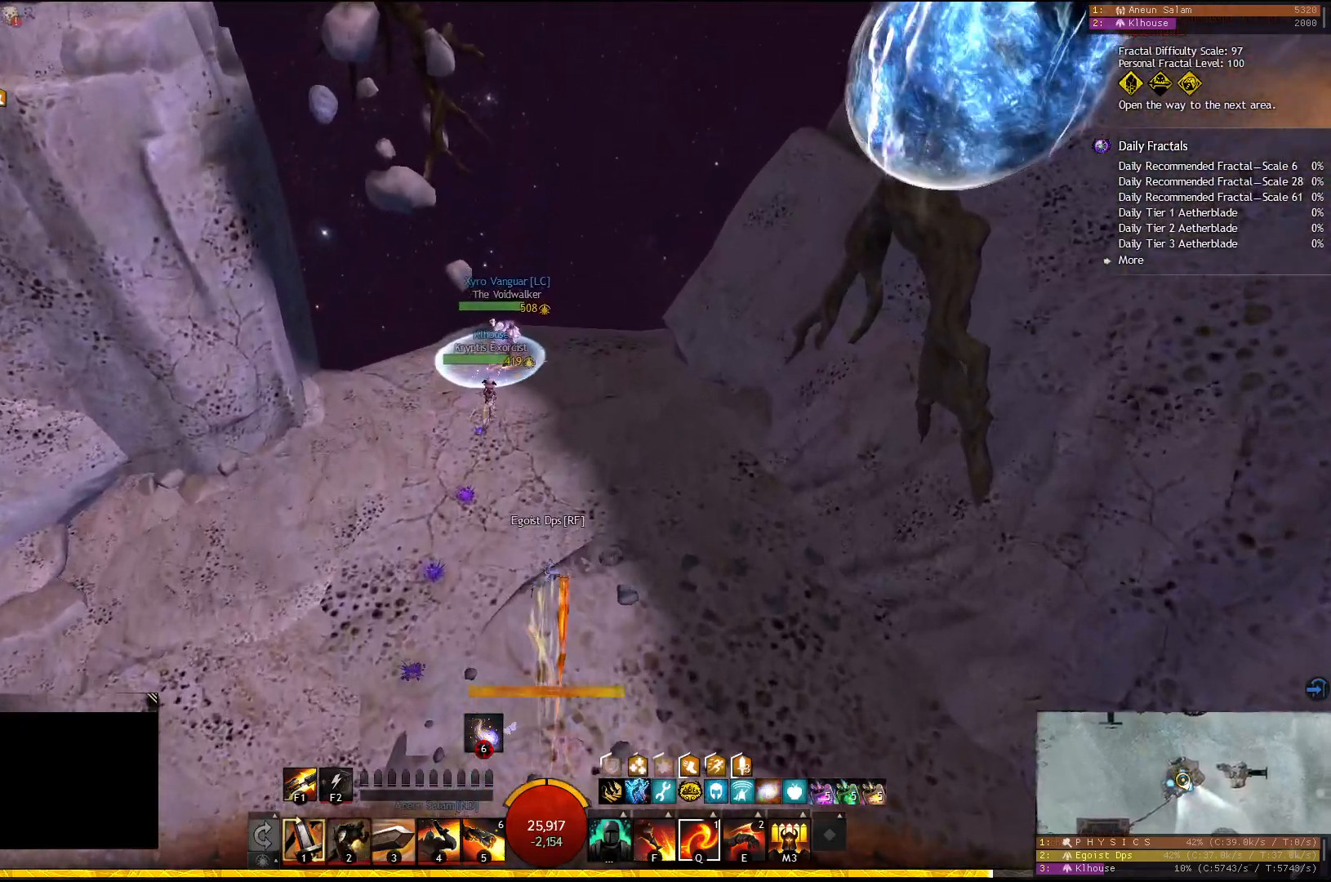
{"keys": [], "events": [[33, "f1", "down"], [133, "f1", "up"]]}
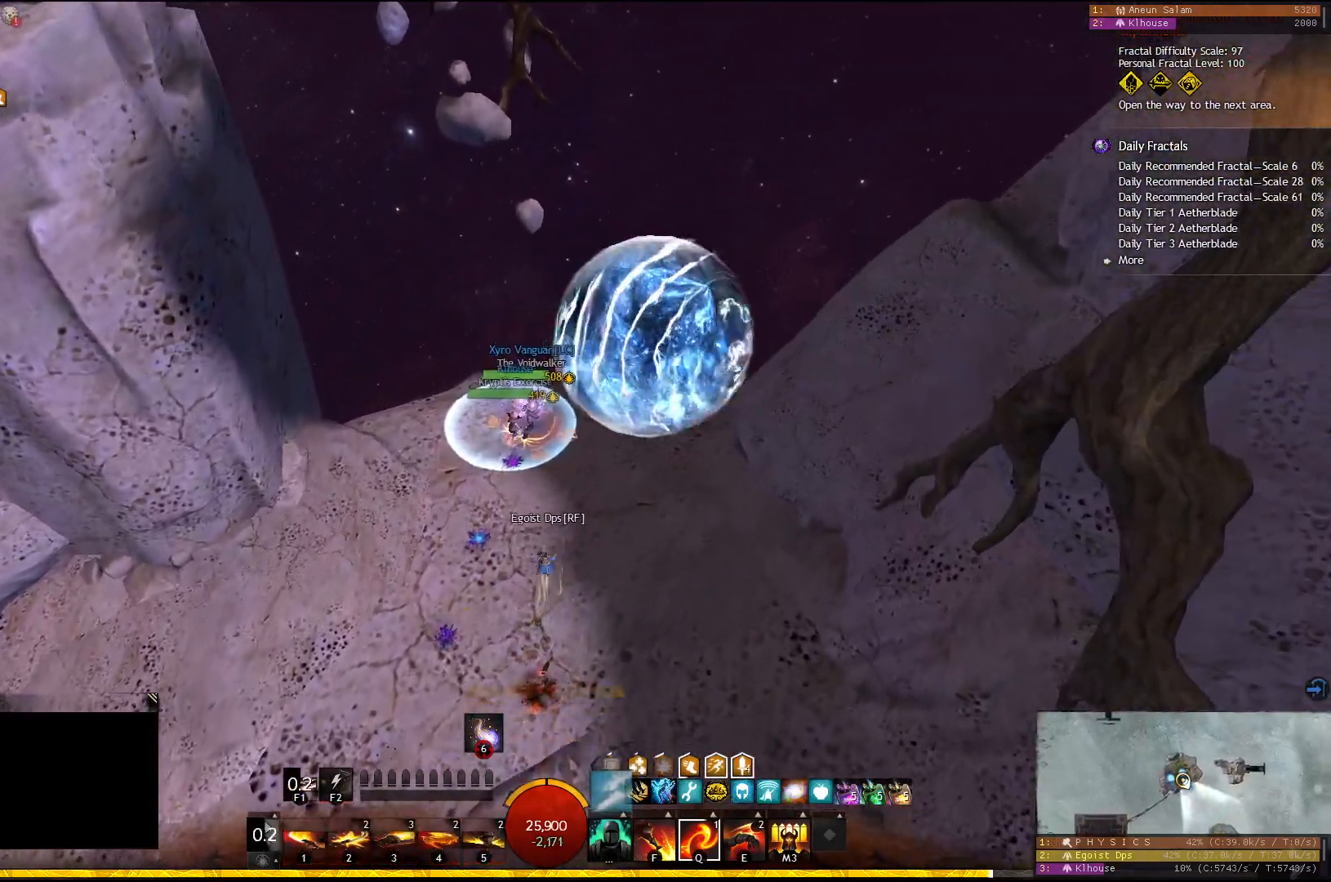
{"keys": [], "events": []}
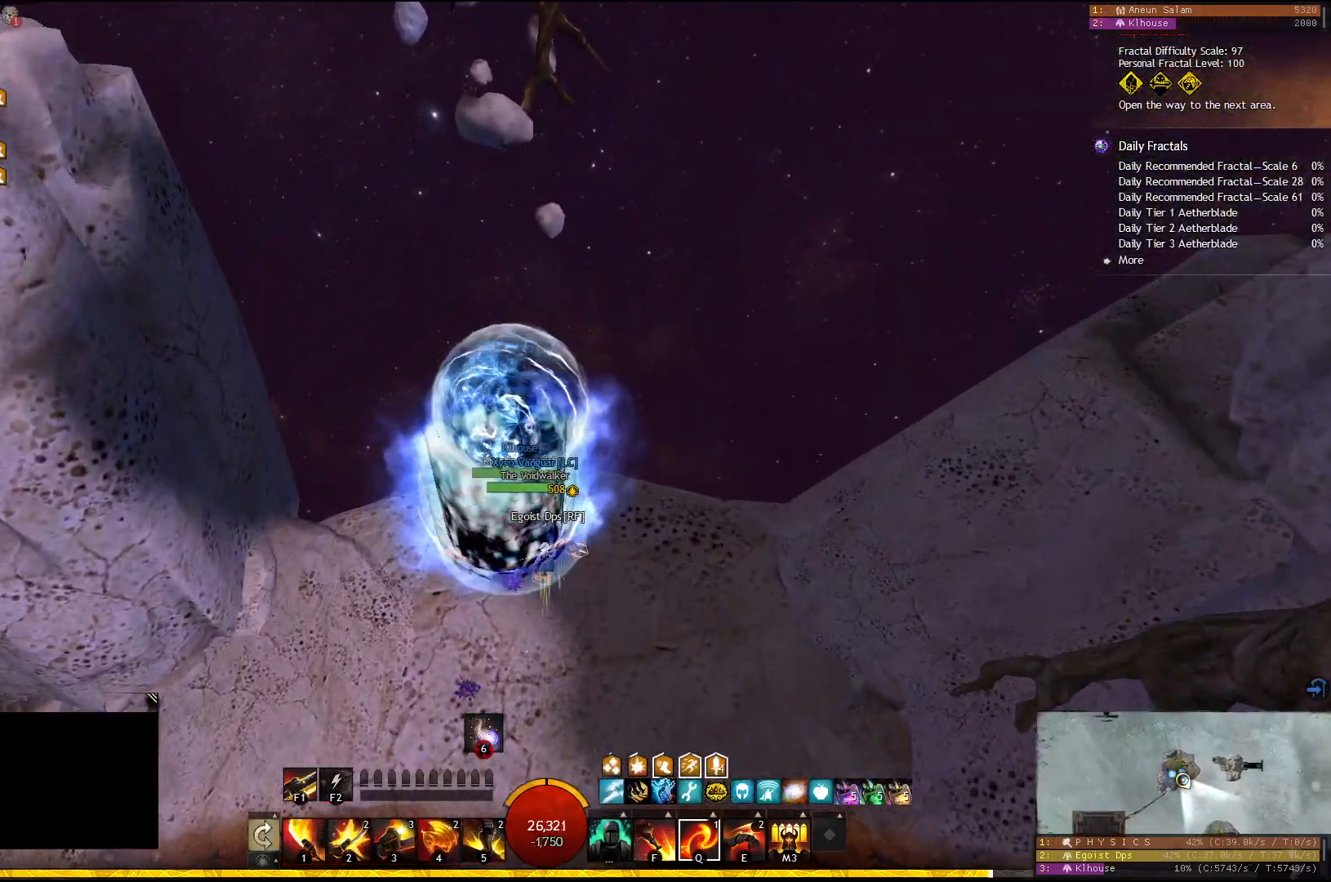
{"keys": ["w"], "events": [[217, "w", "down"]]}